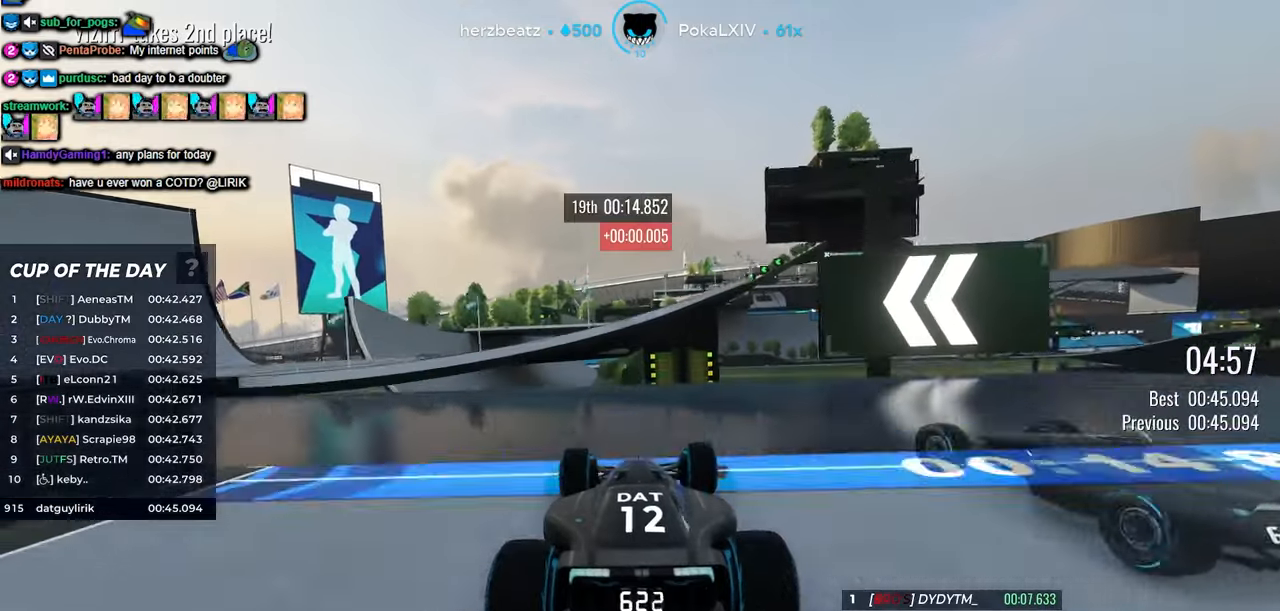
Gameplay with keyboard; each line is a JSON object with the keys held at the frame after it. "events" lists presses ("down") and releases ("up") of "down", "left", "right" and "up" between this image and that frame as [ms after this image, input, new state], when the widget could be followed in between. No other keys are recorded. Mouse input is not recorded.
{"keys": ["up"], "events": [[117, "left", "down"], [467, "left", "up"]]}
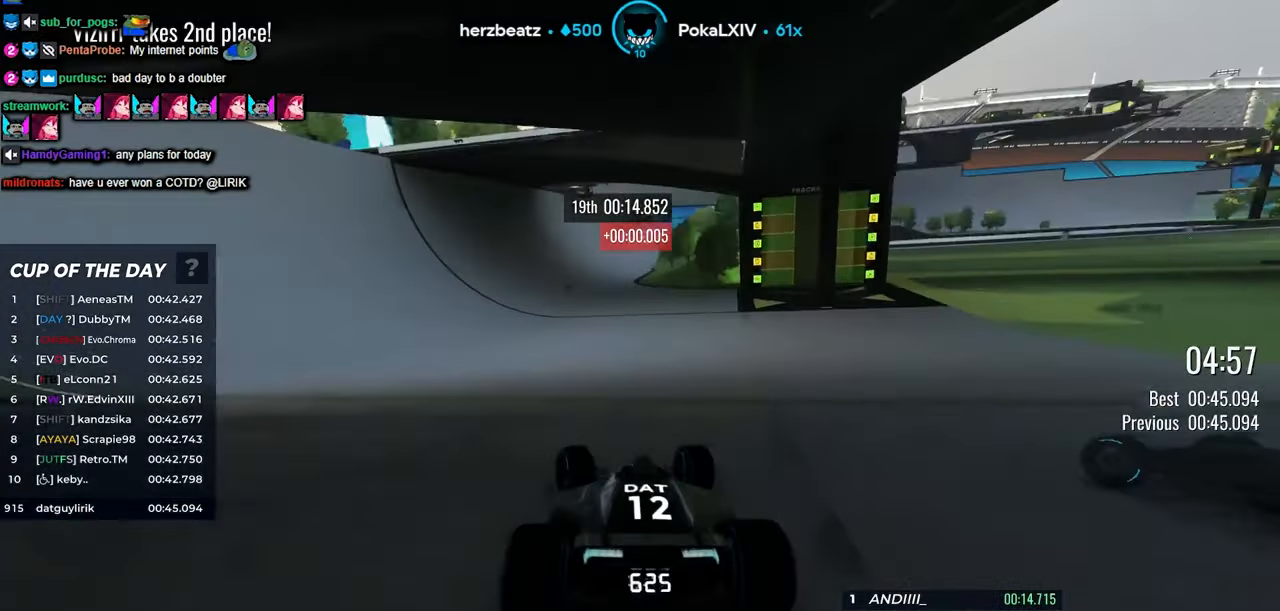
{"keys": ["up"], "events": [[83, "right", "down"], [133, "right", "up"], [283, "right", "down"], [433, "right", "up"]]}
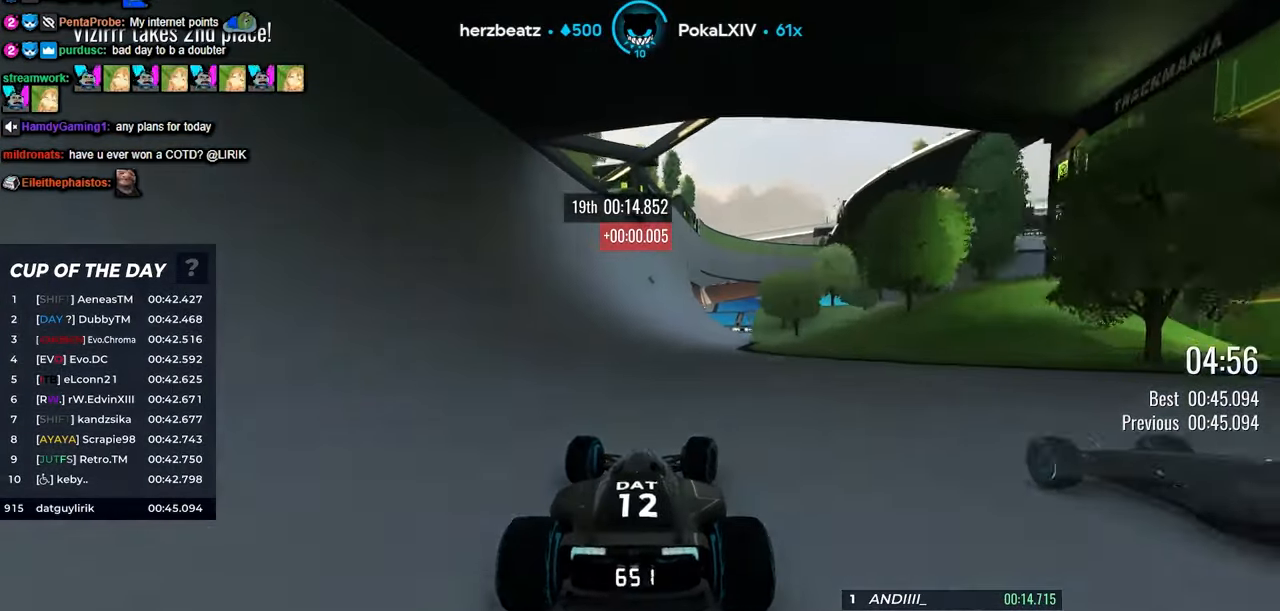
{"keys": ["up"], "events": [[283, "left", "down"], [383, "left", "up"]]}
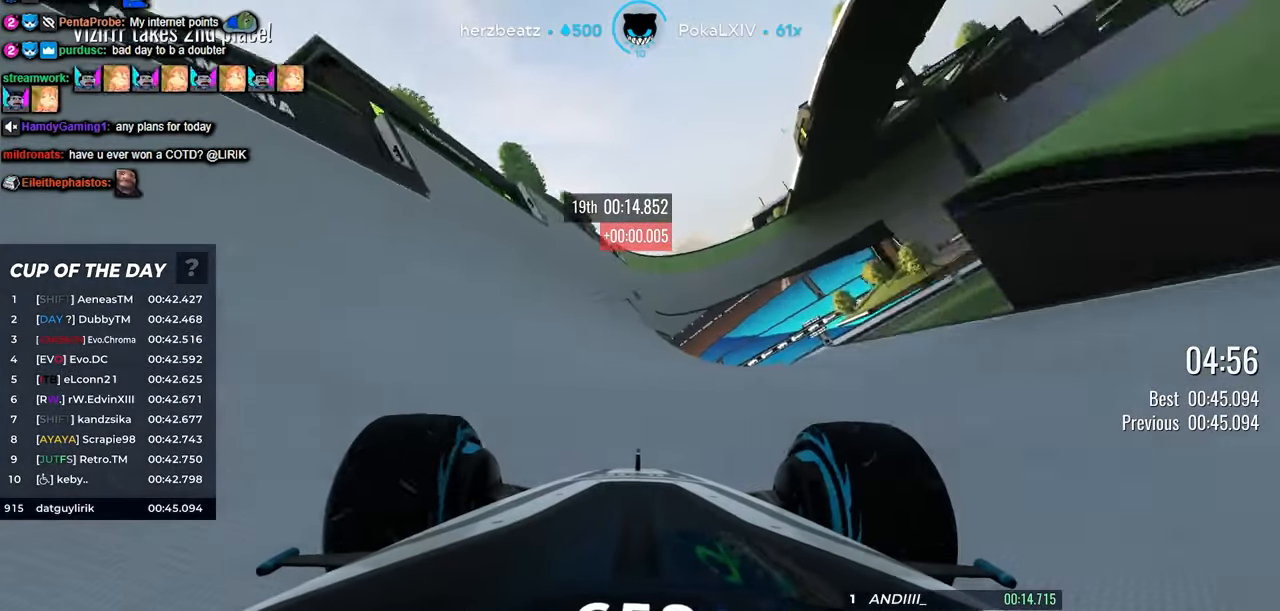
{"keys": ["right", "up"], "events": [[250, "left", "down"], [300, "left", "up"], [417, "right", "down"]]}
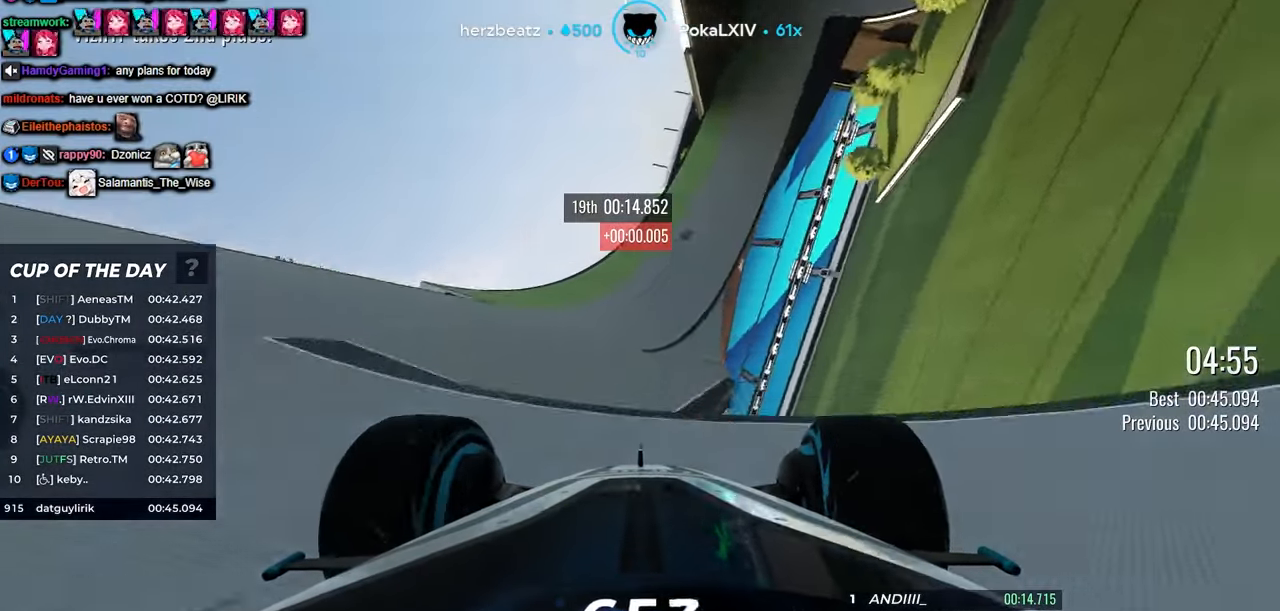
{"keys": ["right", "up"], "events": [[17, "right", "up"], [100, "right", "down"], [333, "right", "up"], [450, "right", "down"]]}
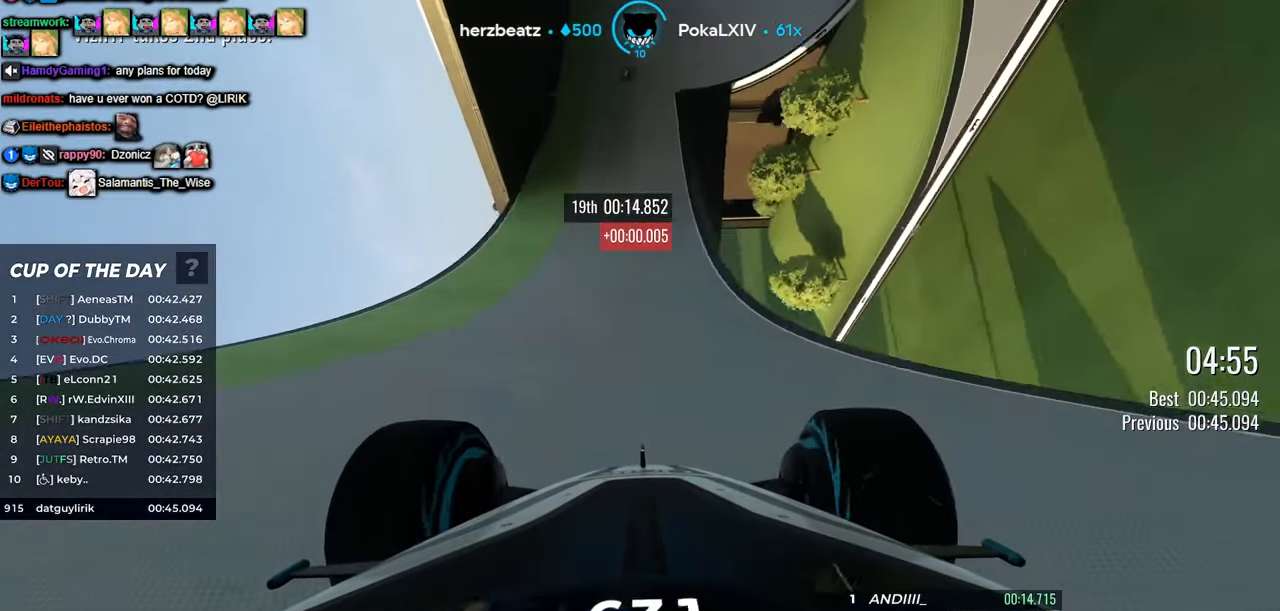
{"keys": ["up"], "events": [[100, "right", "up"], [150, "right", "down"], [367, "right", "up"]]}
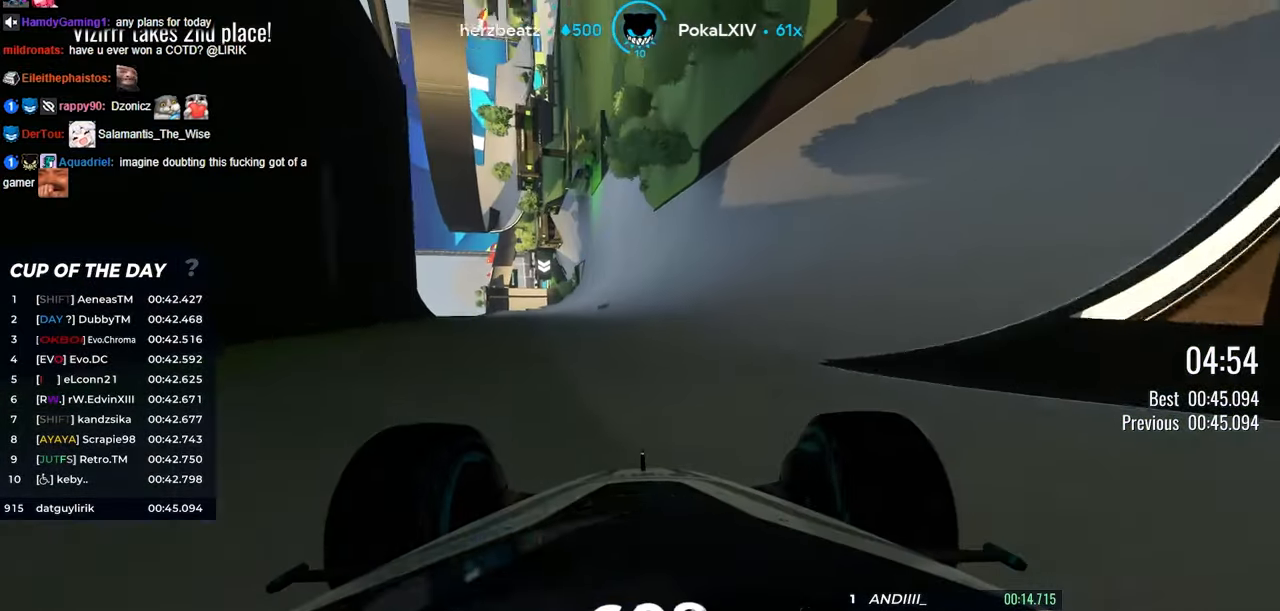
{"keys": ["up"], "events": []}
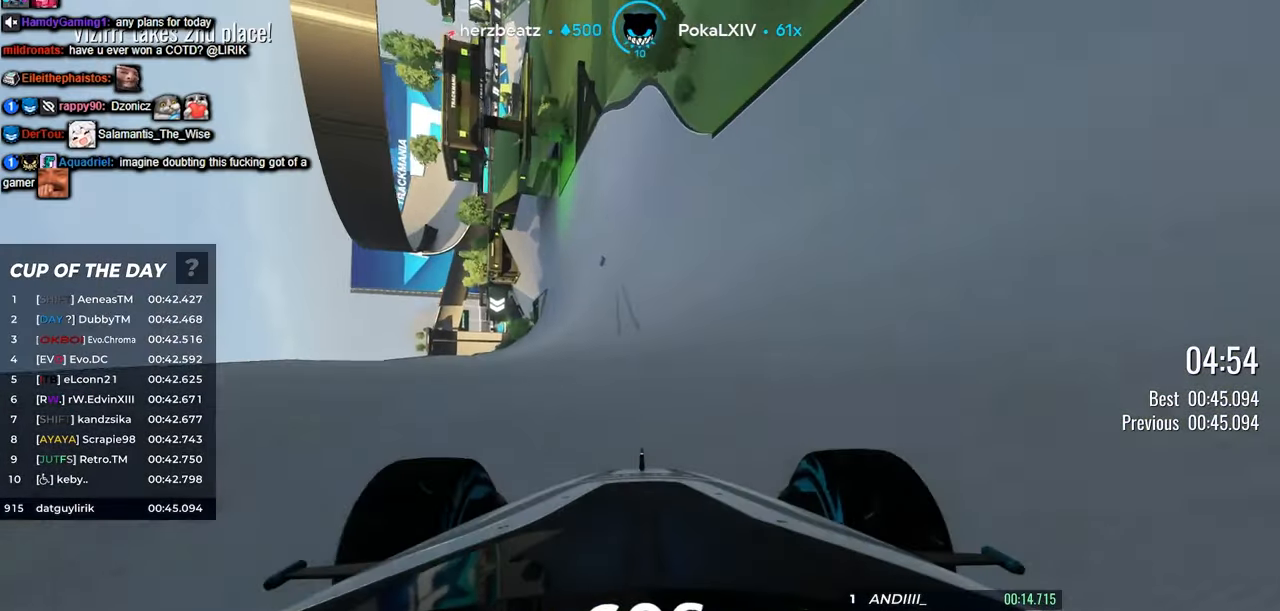
{"keys": ["right", "up"], "events": [[200, "right", "down"], [283, "right", "up"], [450, "right", "down"]]}
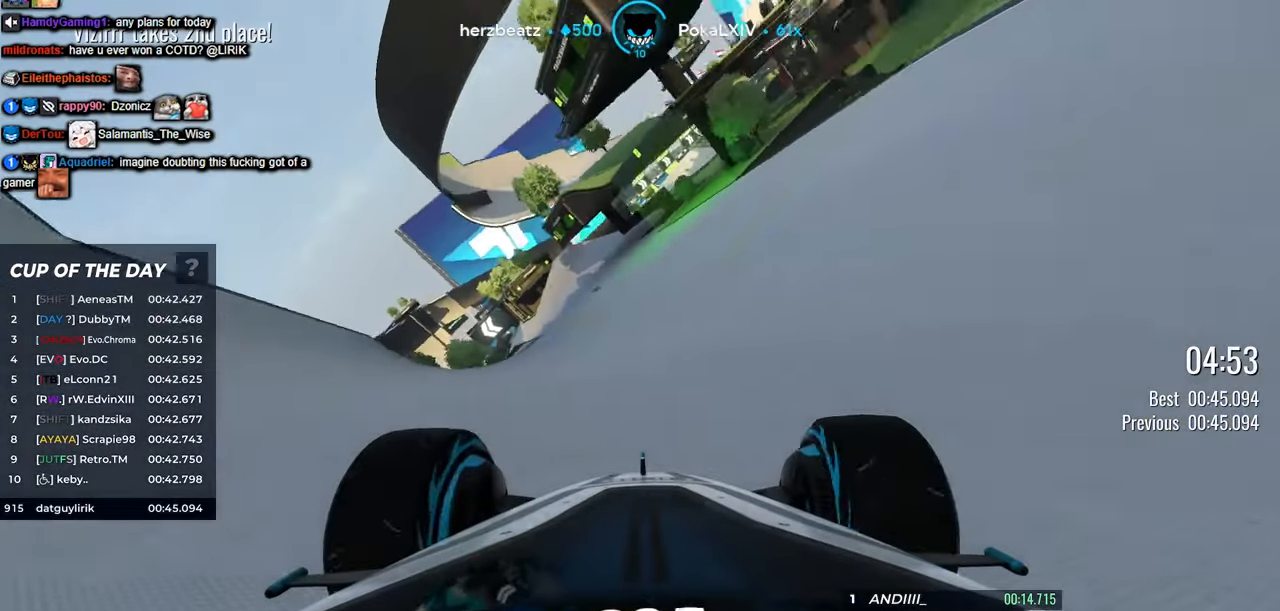
{"keys": ["left", "up"], "events": [[33, "right", "up"], [50, "right", "down"], [67, "right", "up"], [367, "left", "down"]]}
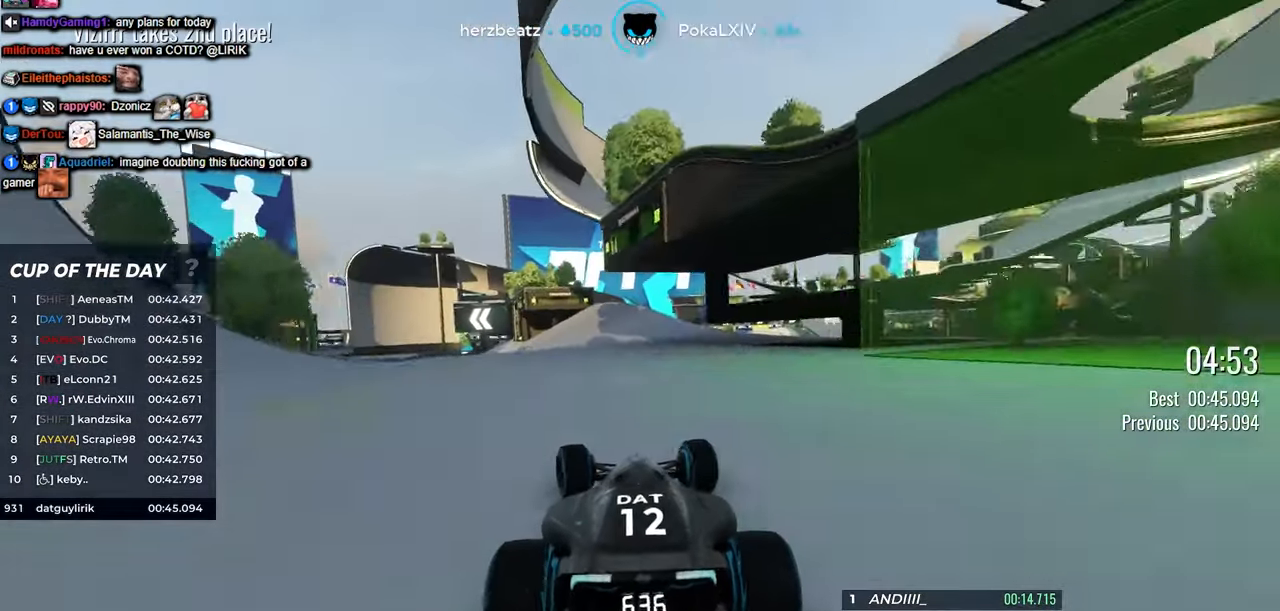
{"keys": ["left", "up"], "events": [[33, "left", "up"], [133, "left", "down"], [233, "left", "up"], [283, "left", "down"]]}
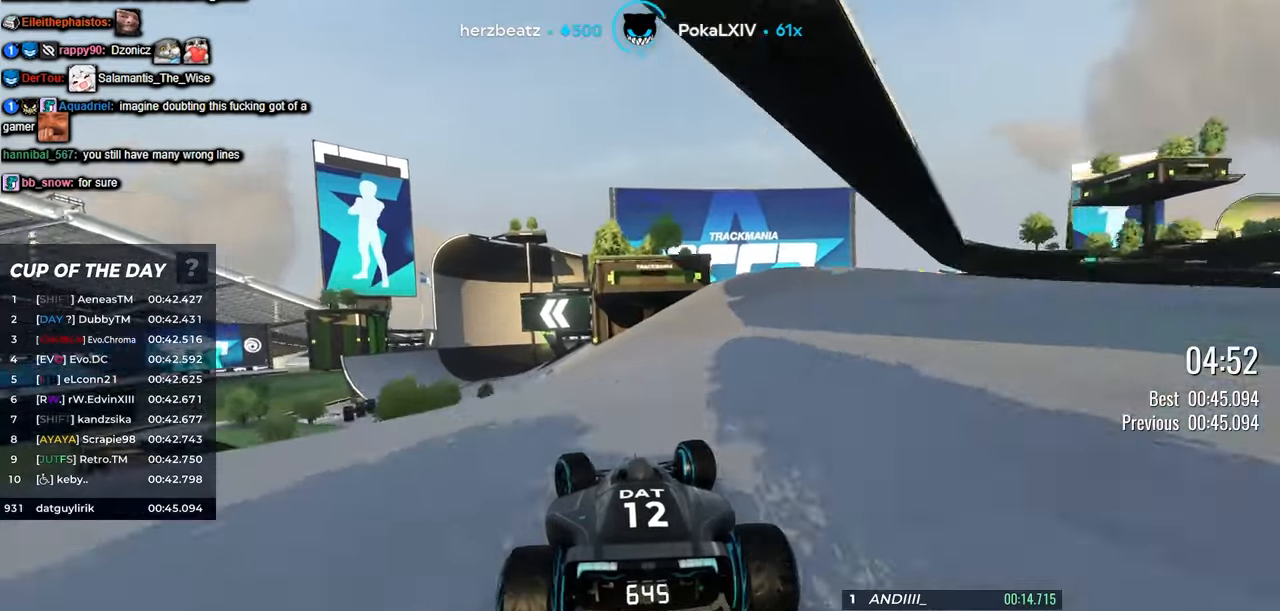
{"keys": ["left", "up"], "events": [[217, "left", "up"], [500, "left", "down"]]}
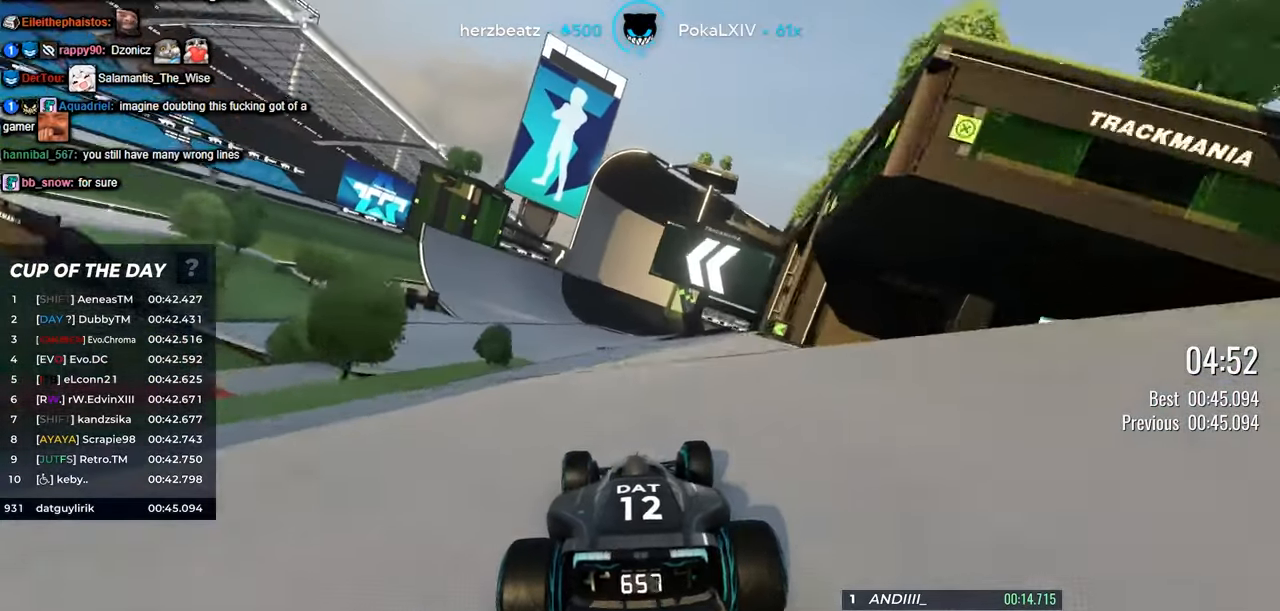
{"keys": ["up"], "events": [[150, "left", "up"], [300, "left", "down"], [384, "left", "up"]]}
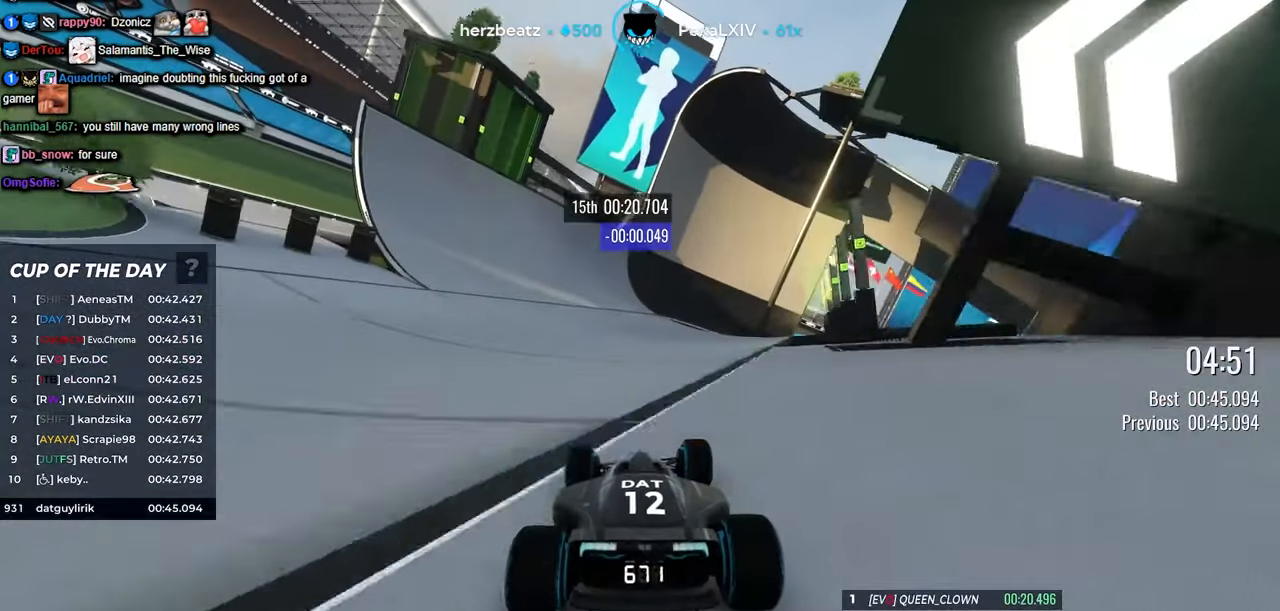
{"keys": ["up"], "events": []}
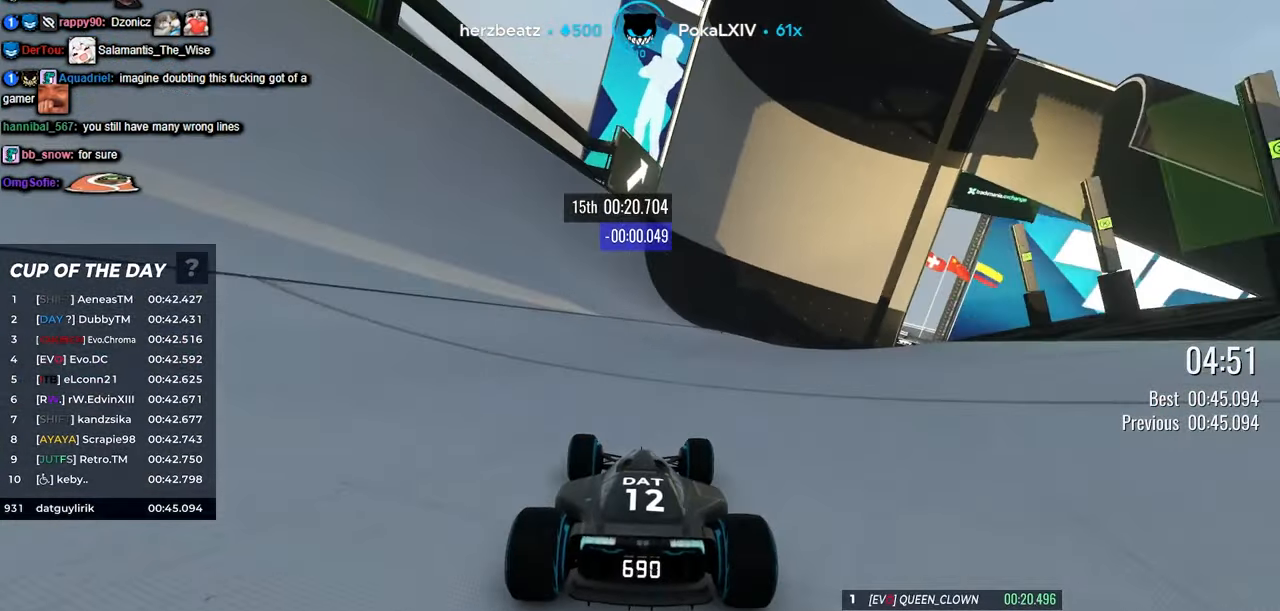
{"keys": ["up"], "events": []}
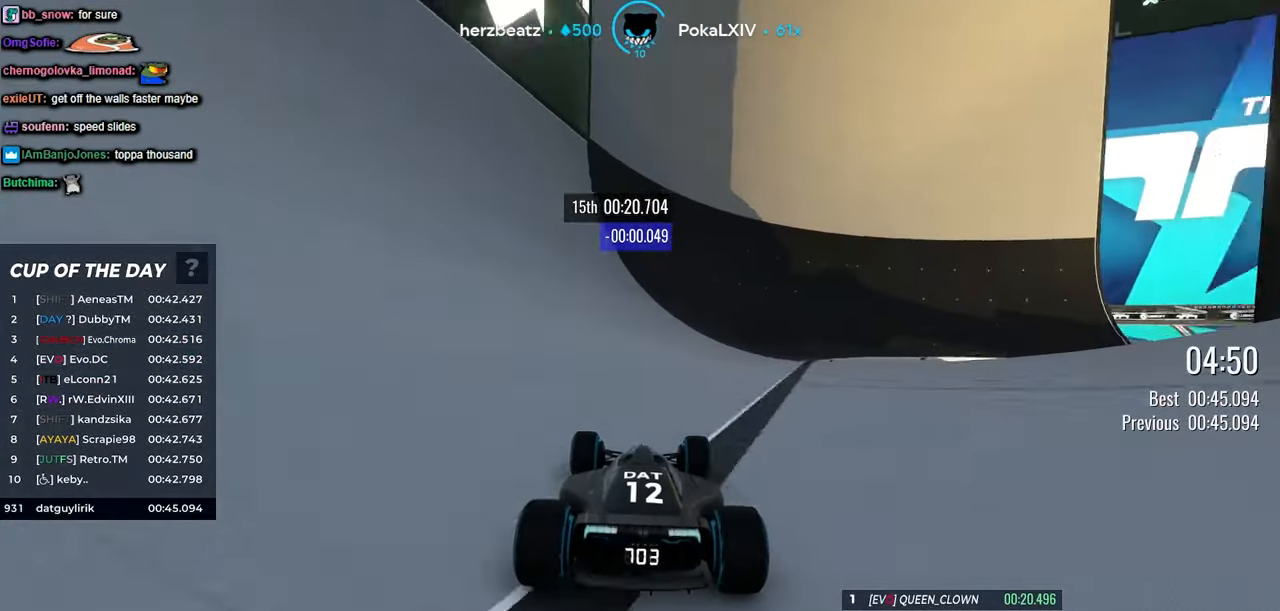
{"keys": ["up"], "events": [[34, "right", "down"], [84, "right", "up"], [350, "left", "down"], [484, "left", "up"]]}
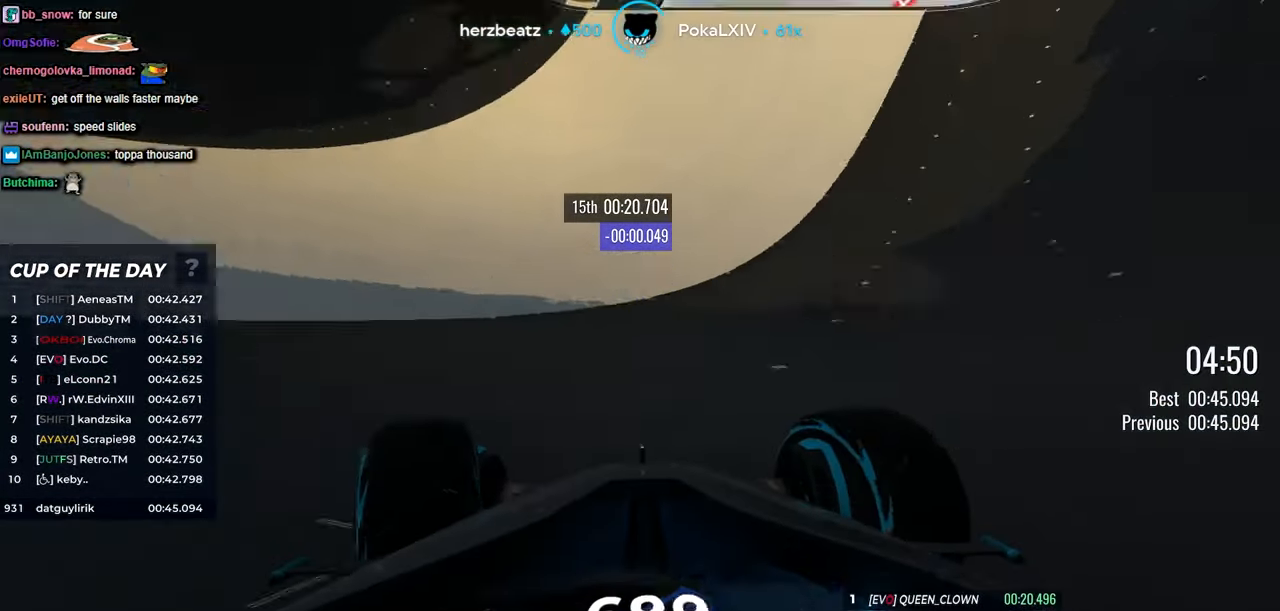
{"keys": ["up"], "events": [[217, "left", "down"], [400, "left", "up"]]}
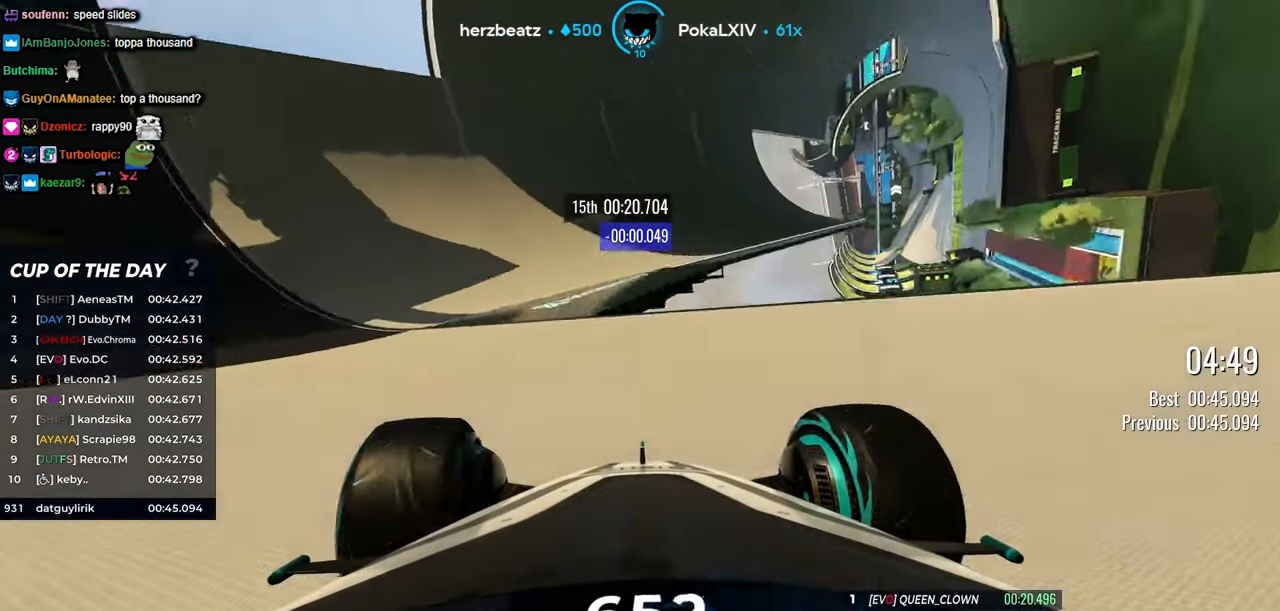
{"keys": ["up"], "events": []}
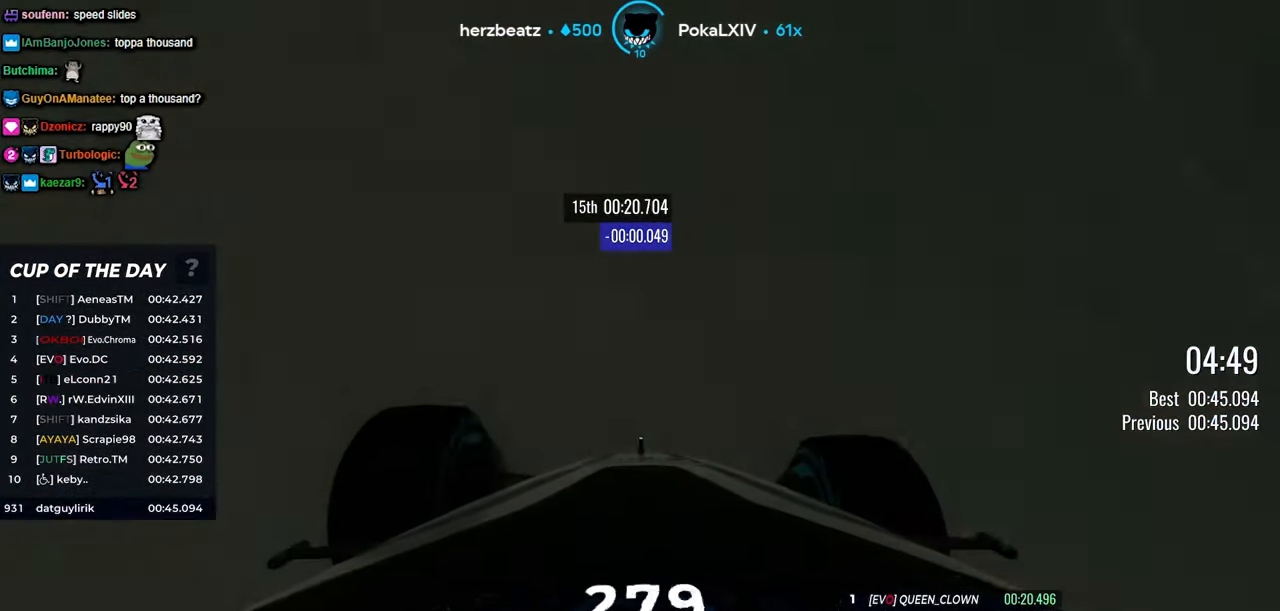
{"keys": ["left", "up"], "events": [[434, "left", "down"]]}
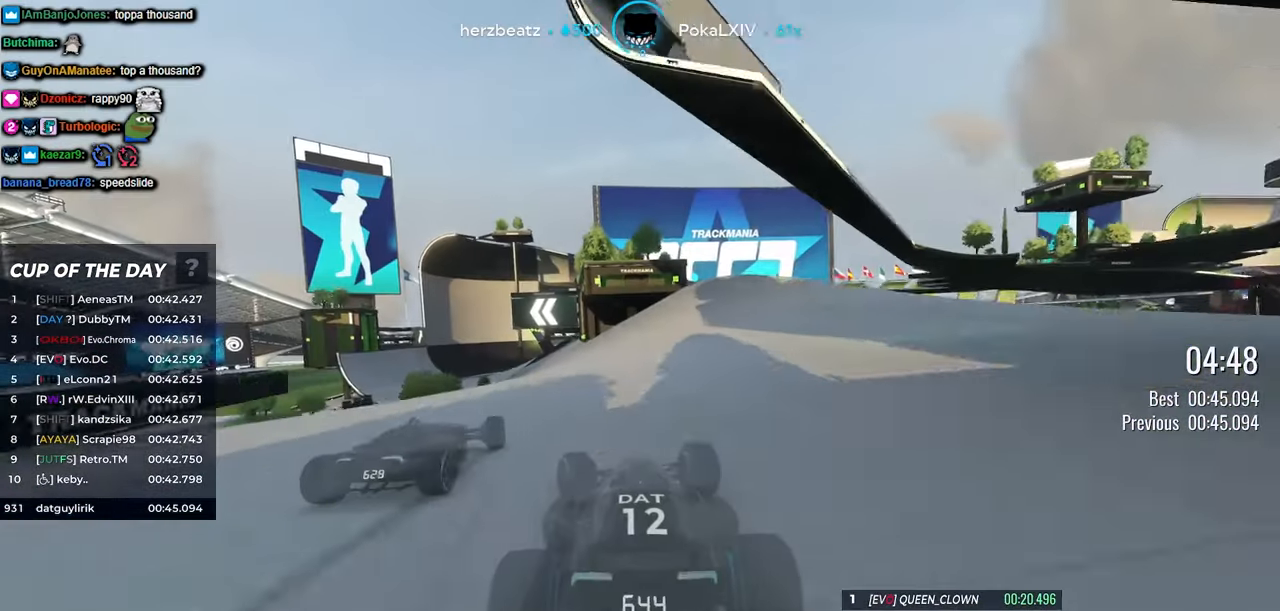
{"keys": ["up"], "events": [[317, "left", "up"]]}
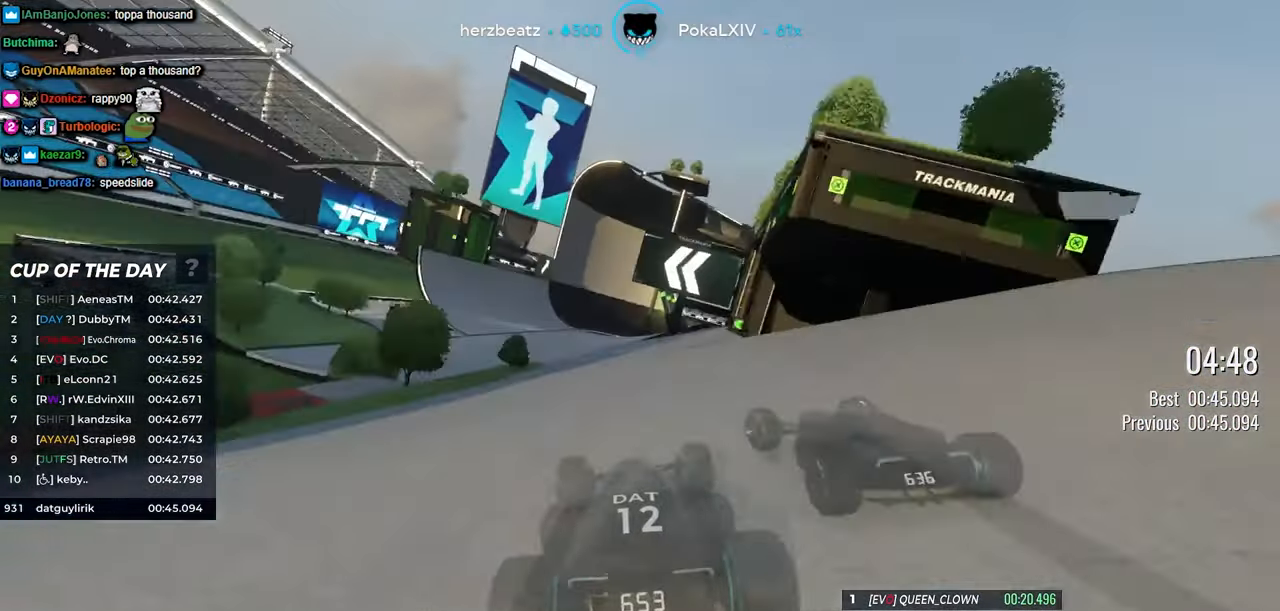
{"keys": ["up"], "events": [[84, "left", "down"], [217, "left", "up"], [350, "left", "down"], [433, "left", "up"]]}
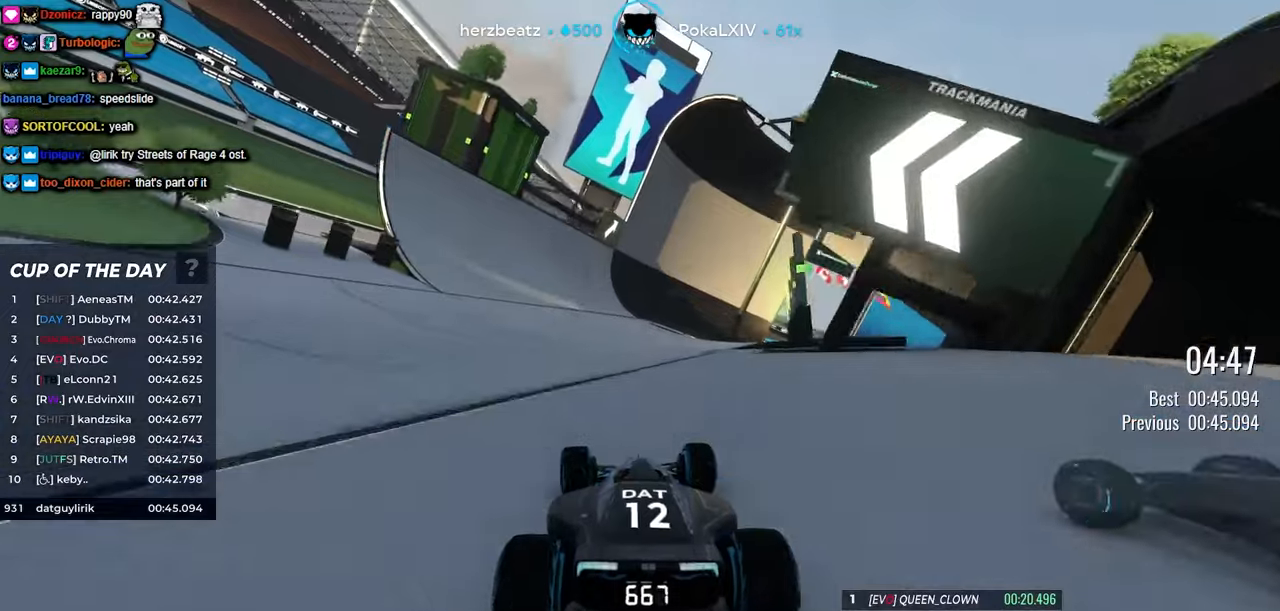
{"keys": ["up"], "events": [[200, "left", "down"], [250, "left", "up"]]}
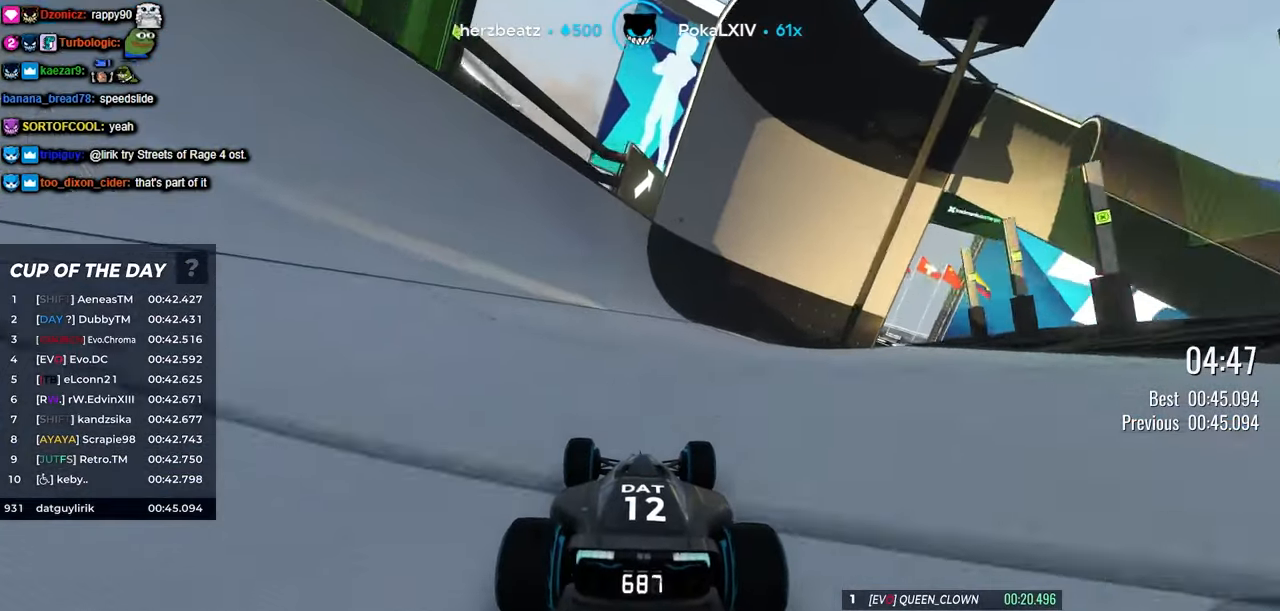
{"keys": ["up"], "events": [[366, "right", "down"], [466, "right", "up"]]}
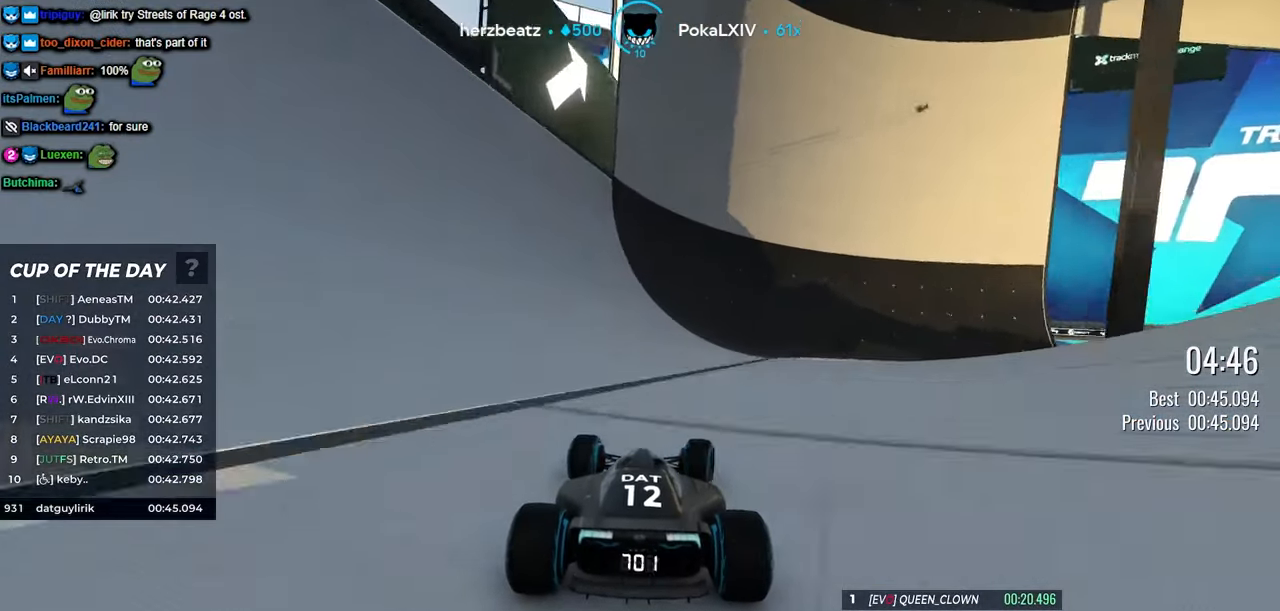
{"keys": ["left", "up"], "events": [[316, "left", "down"]]}
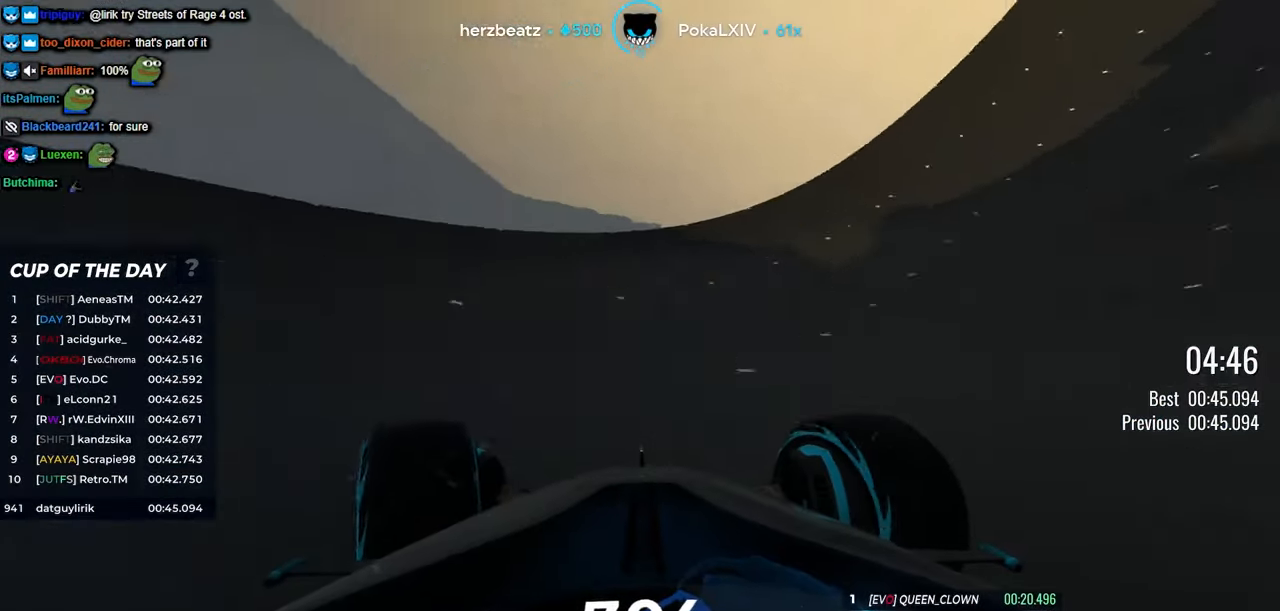
{"keys": ["up"], "events": [[100, "left", "up"], [366, "left", "down"], [433, "left", "up"]]}
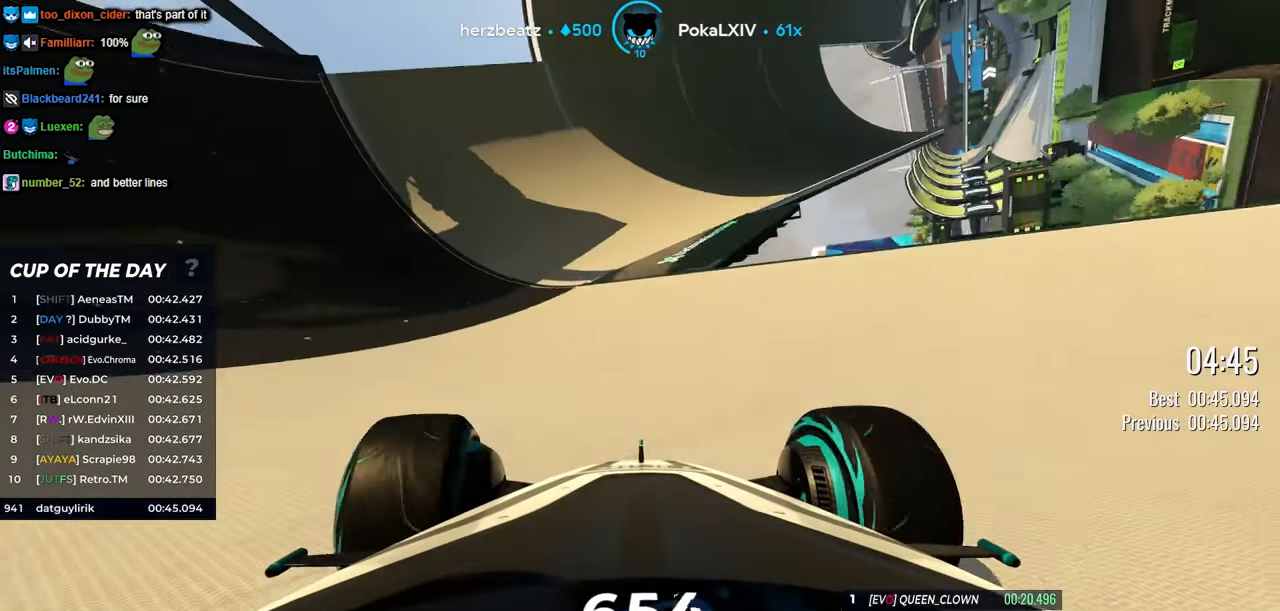
{"keys": ["up"], "events": []}
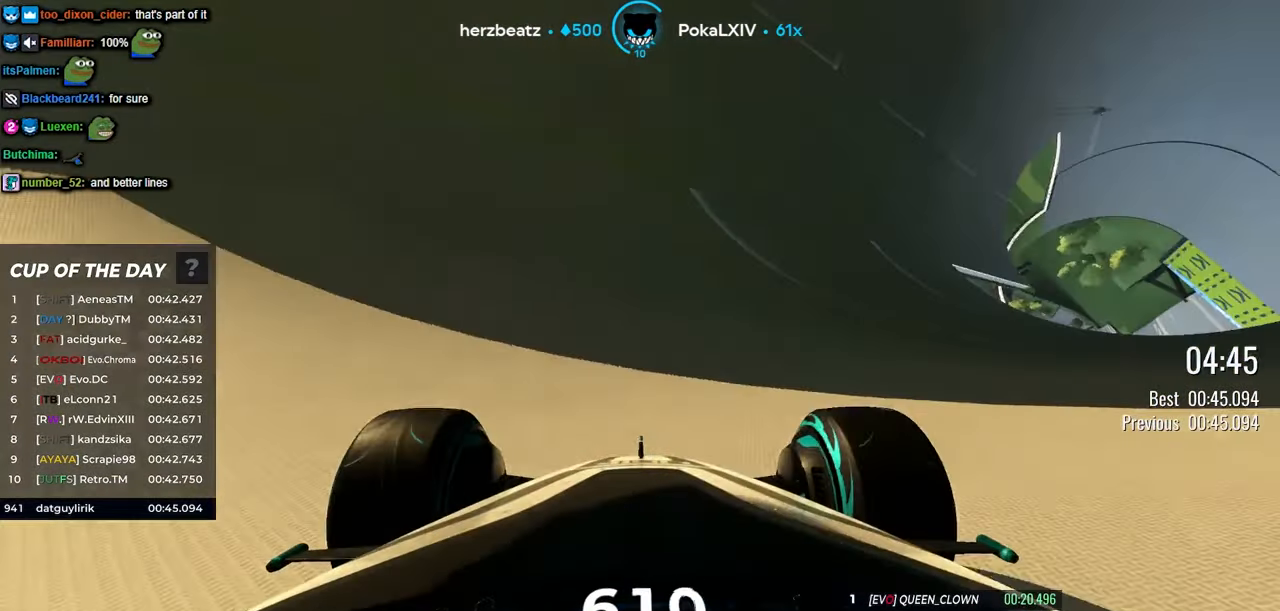
{"keys": ["up"], "events": []}
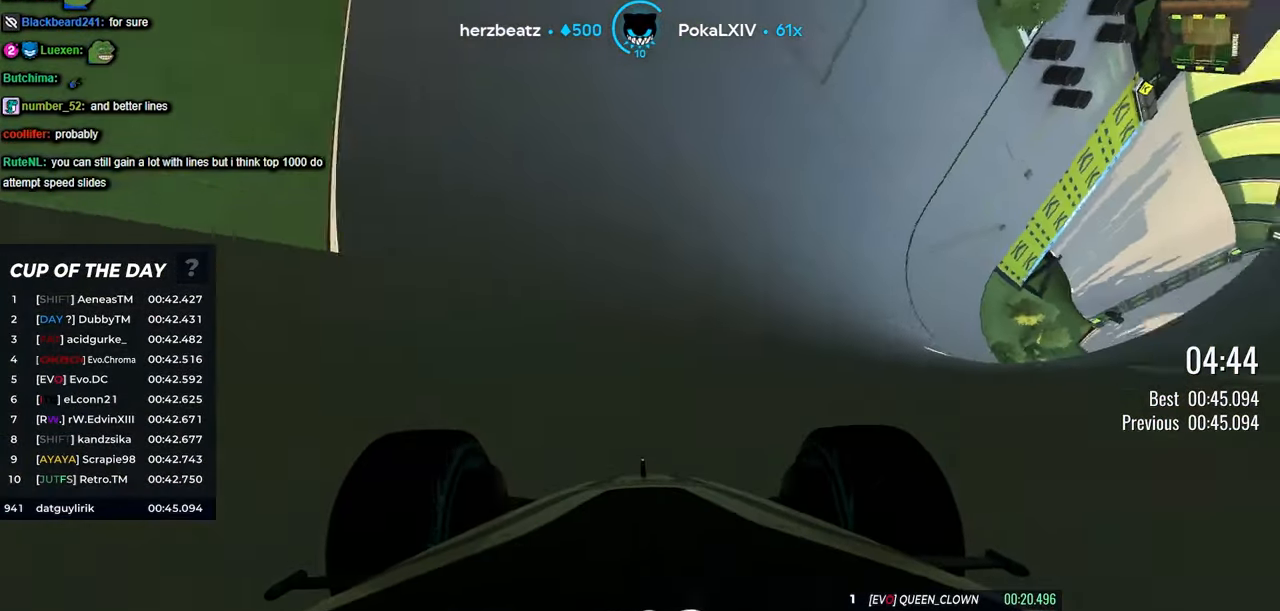
{"keys": ["up"], "events": [[366, "right", "down"], [450, "right", "up"]]}
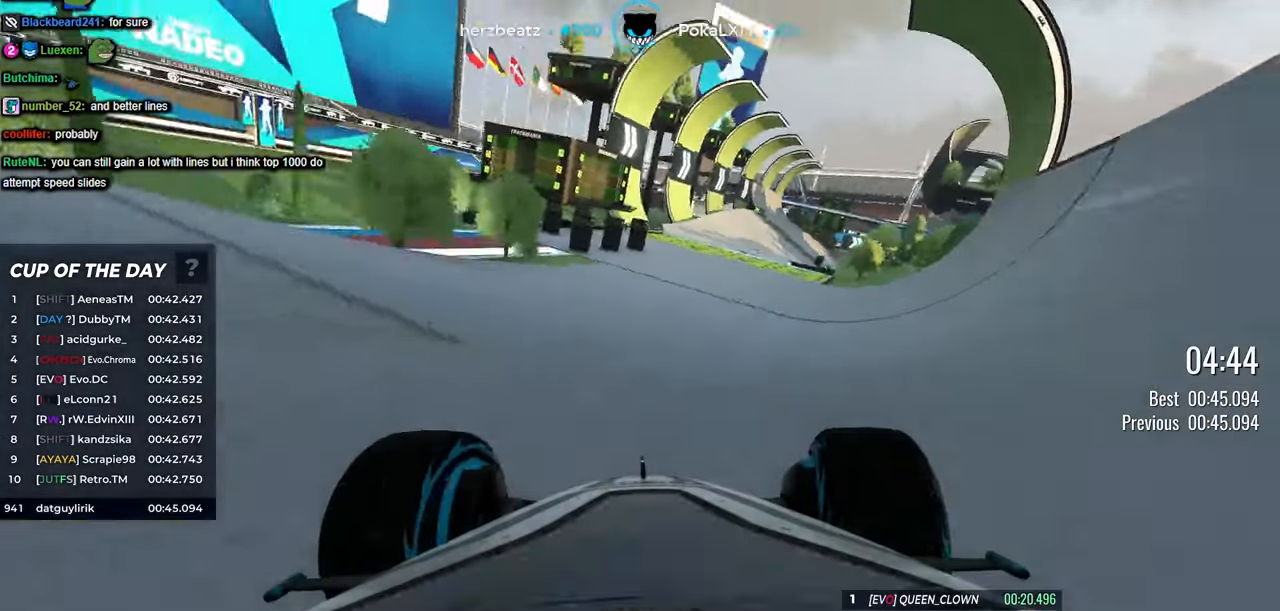
{"keys": ["up"], "events": []}
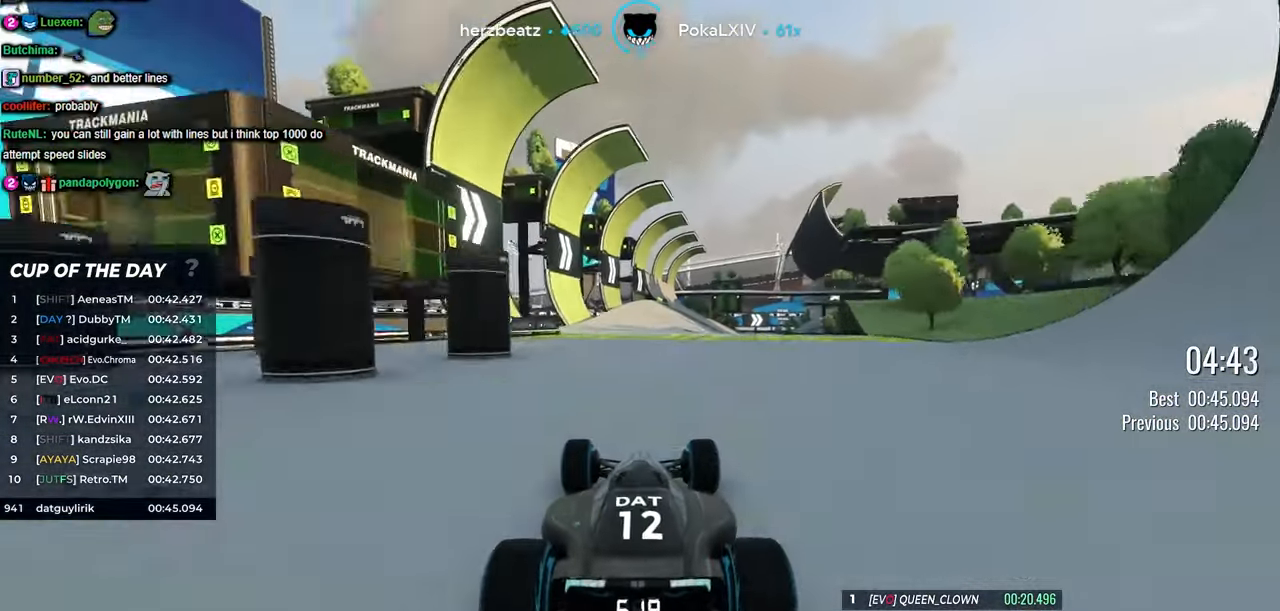
{"keys": [], "events": [[216, "up", "up"]]}
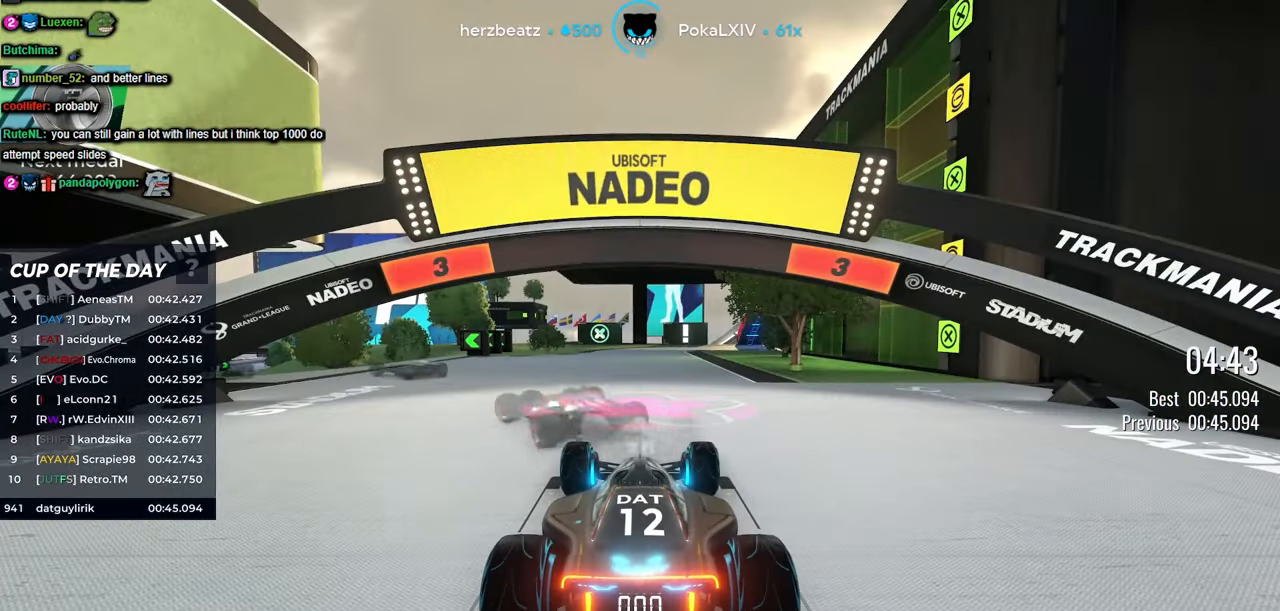
{"keys": [], "events": []}